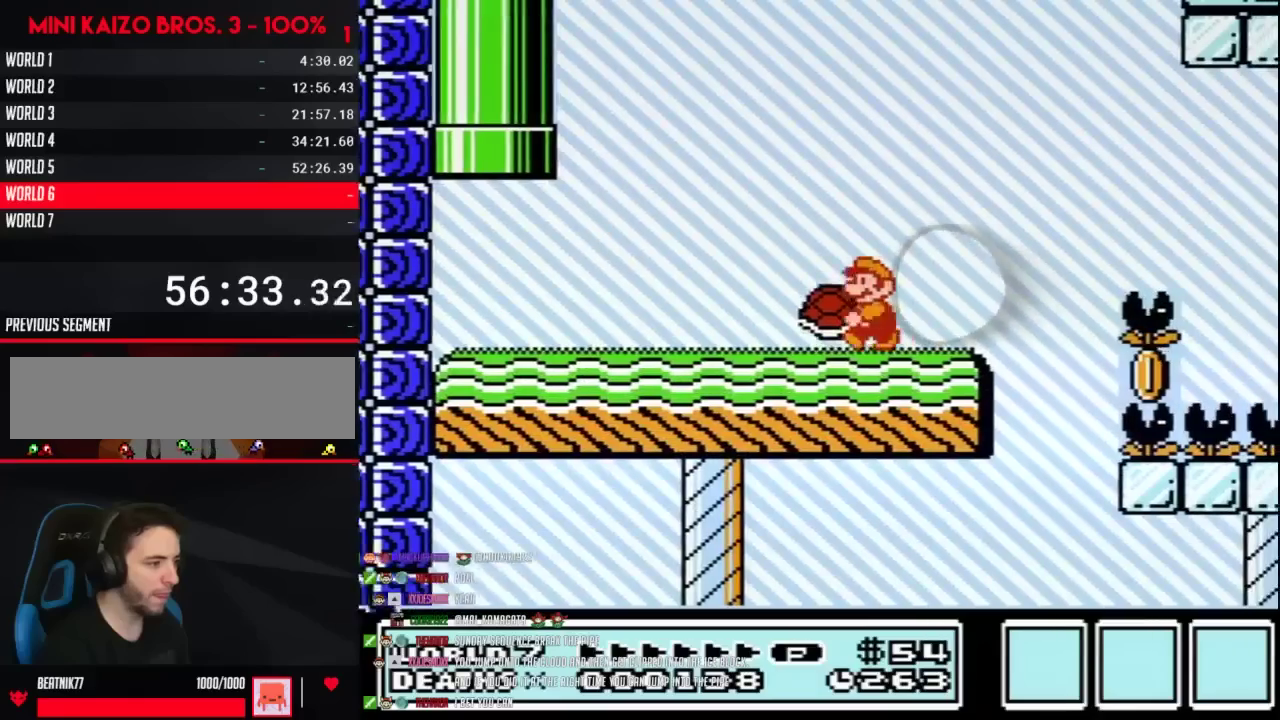
Gameplay with a controller (Nintendo layout); each line is a JSON object with the inputs held at the frame after it. "events" lists button and stick changes between this image and that frame as [ms after this image, input, new state], when the widget could be followed in between. Not read: L3 R3.
{"buttons": ["B"], "events": [[50, "DPAD_LEFT", "up"], [117, "DPAD_RIGHT", "down"], [467, "DPAD_RIGHT", "up"]]}
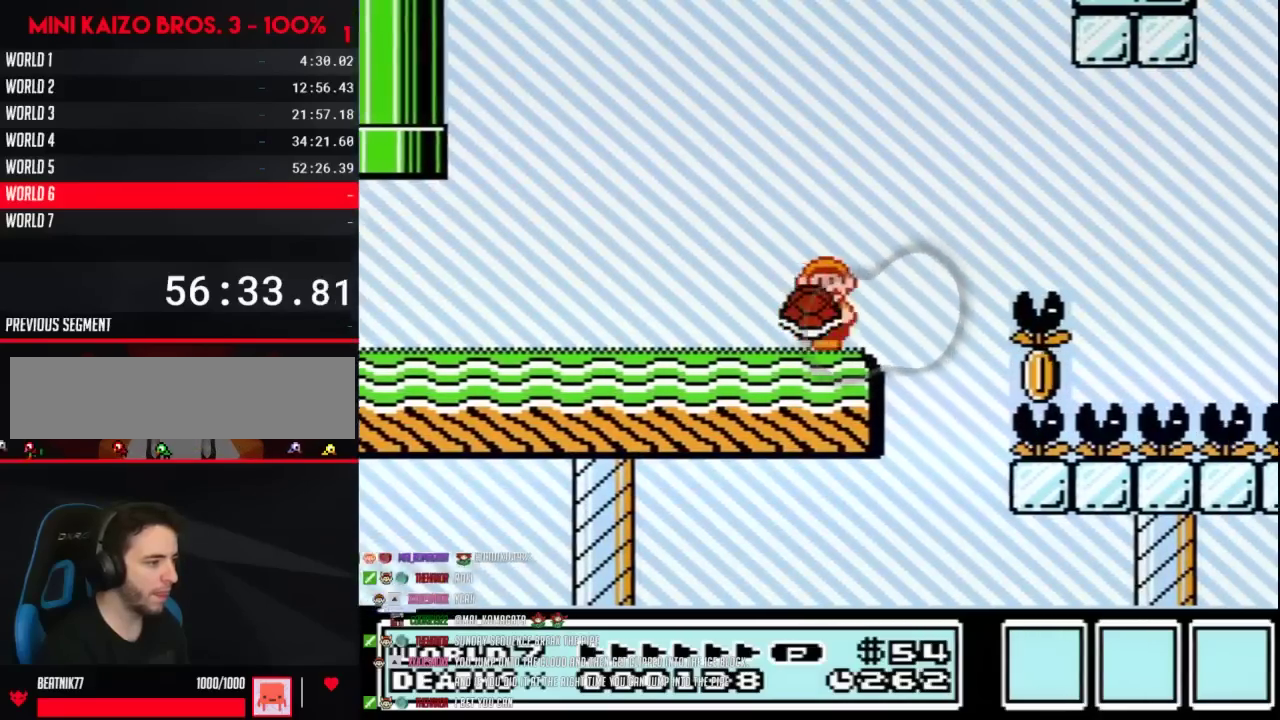
{"buttons": ["B"], "events": [[33, "DPAD_LEFT", "down"], [150, "DPAD_LEFT", "up"], [333, "DPAD_LEFT", "down"], [467, "DPAD_LEFT", "up"]]}
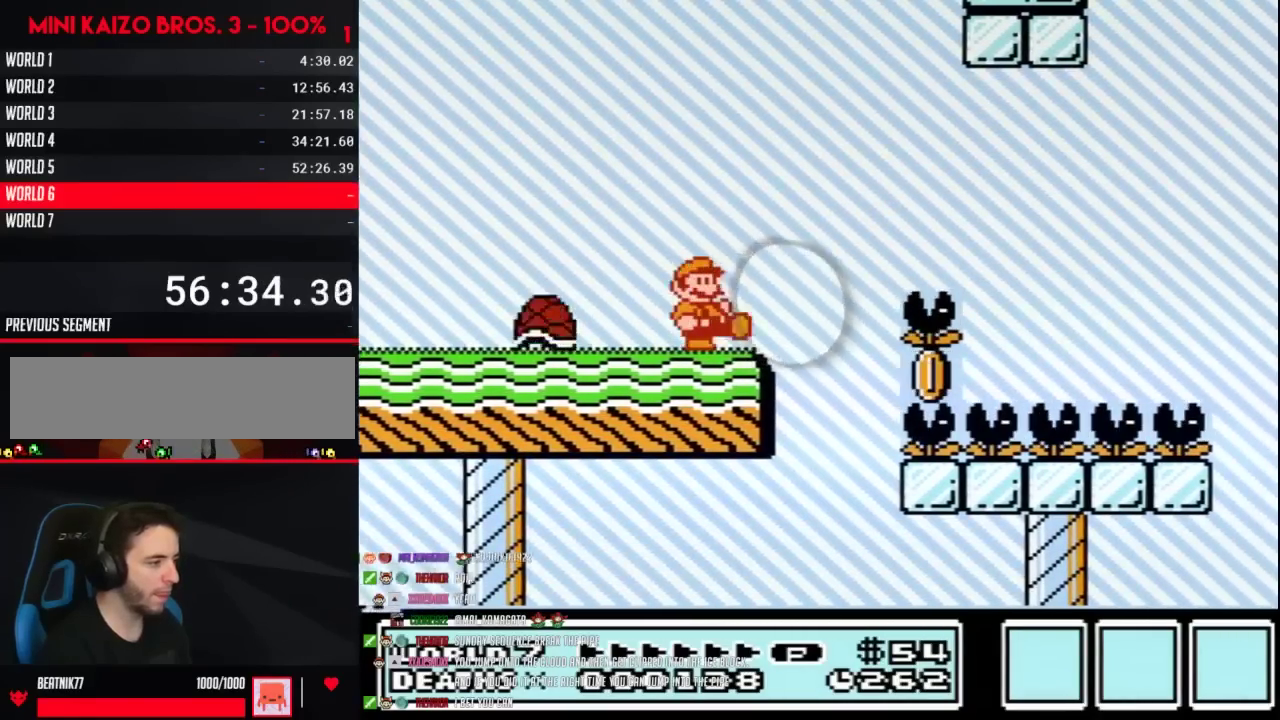
{"buttons": ["B"], "events": [[83, "DPAD_RIGHT", "down"], [183, "DPAD_RIGHT", "up"]]}
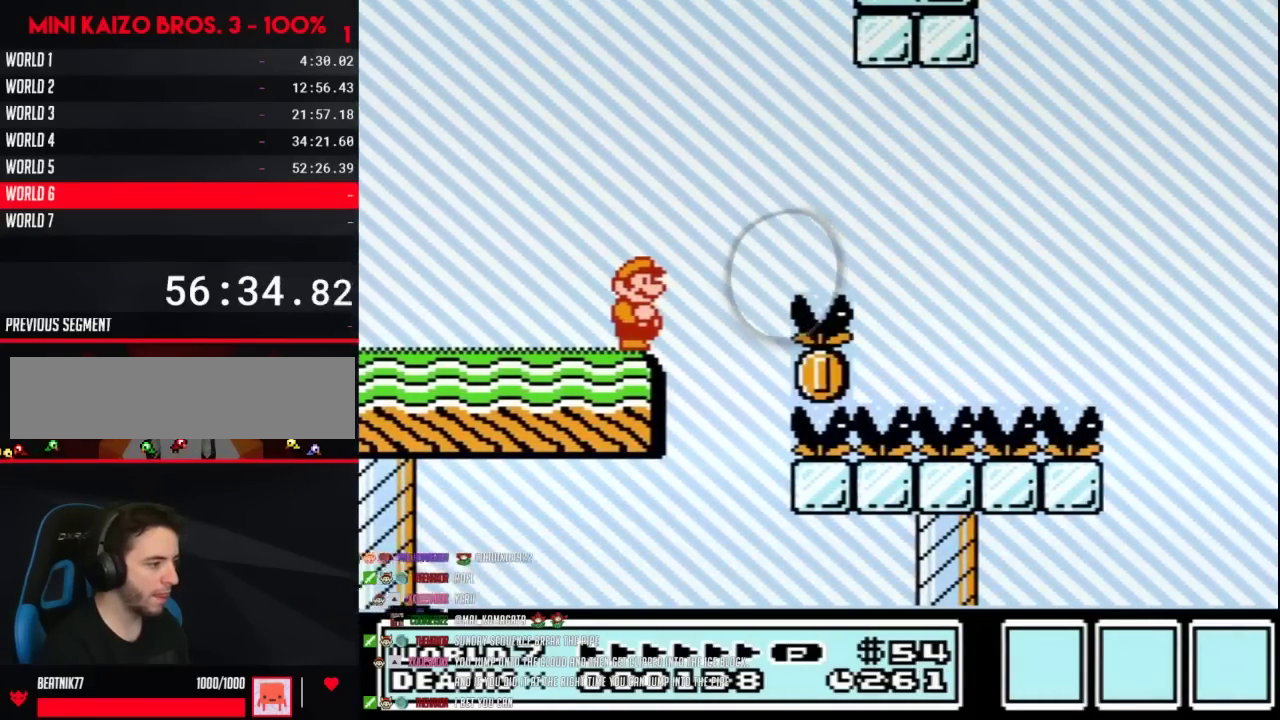
{"buttons": ["B", "DPAD_RIGHT"], "events": [[400, "DPAD_RIGHT", "down"]]}
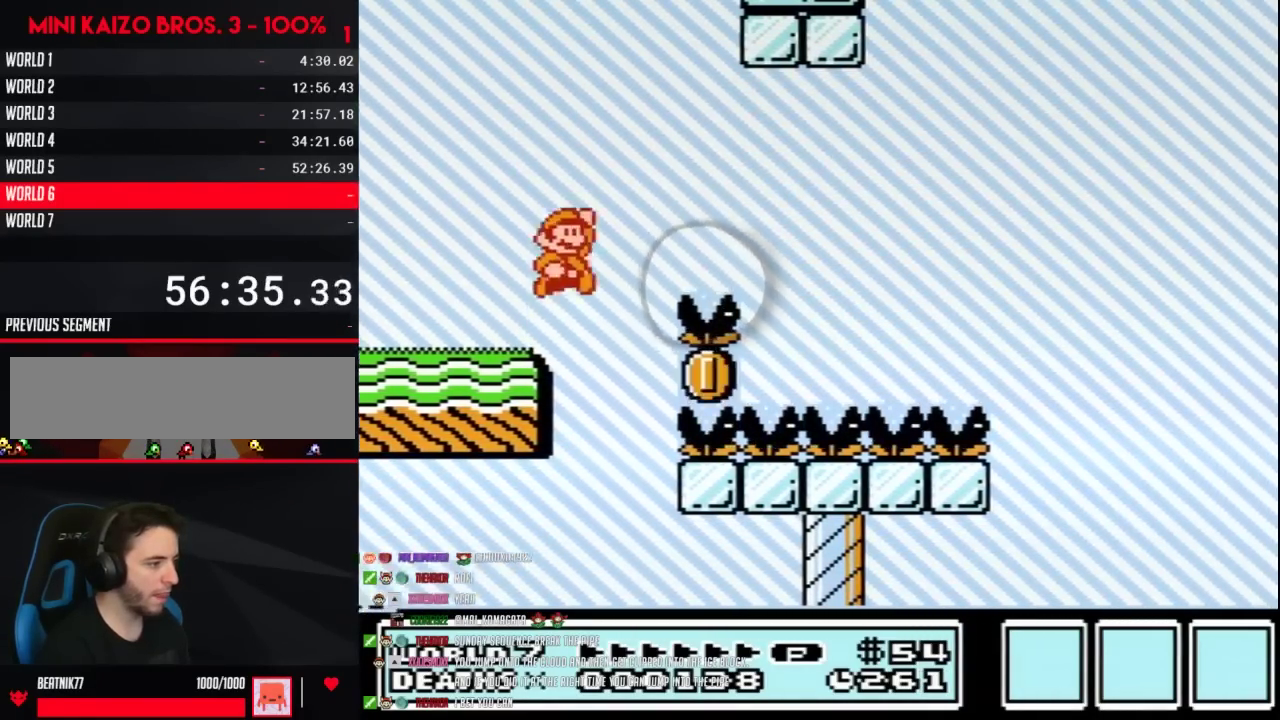
{"buttons": ["B", "DPAD_RIGHT"], "events": [[33, "A", "down"], [183, "DPAD_RIGHT", "up"], [350, "A", "up"], [467, "DPAD_RIGHT", "down"]]}
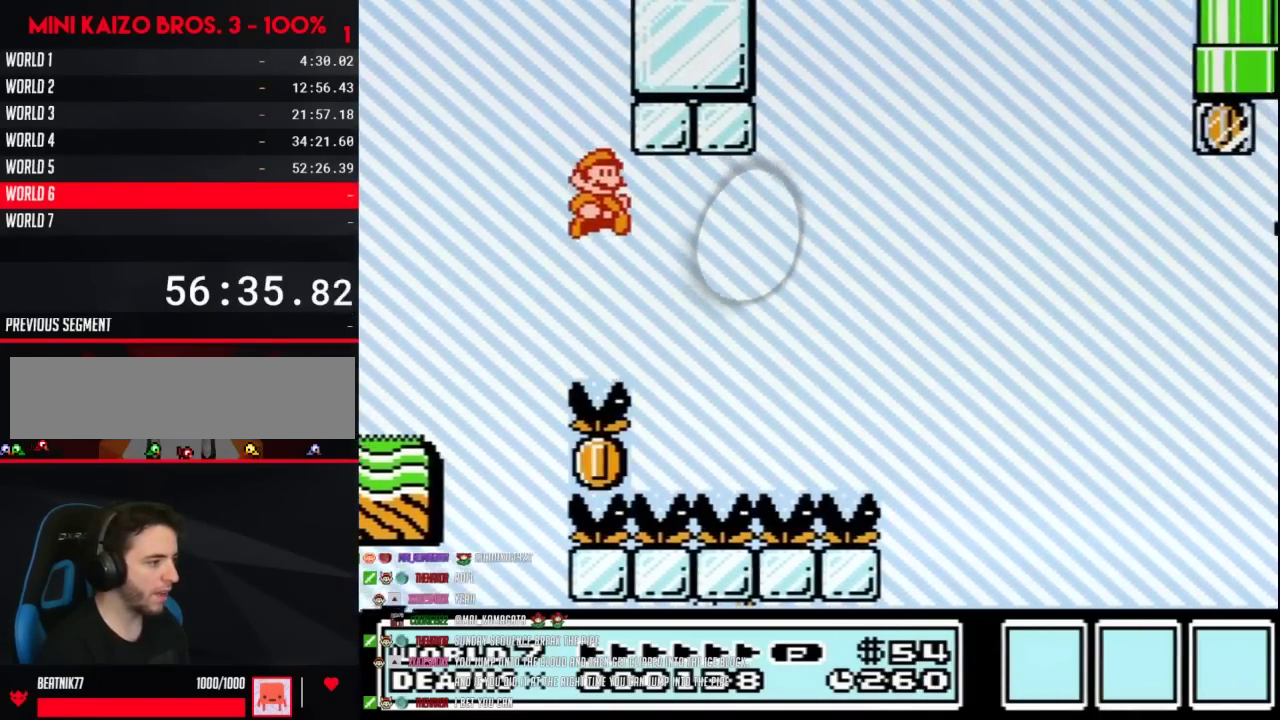
{"buttons": ["B"], "events": [[300, "DPAD_RIGHT", "up"]]}
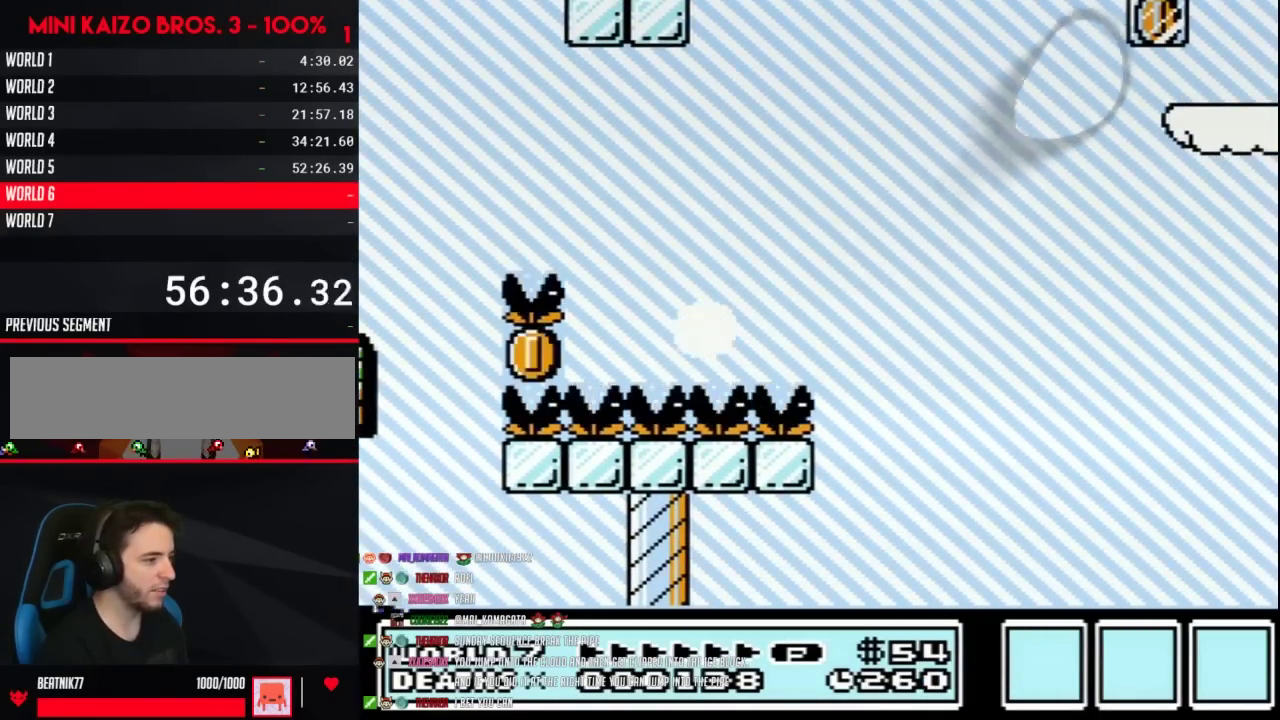
{"buttons": ["A", "B", "DPAD_DOWN", "DPAD_RIGHT"], "events": [[183, "DPAD_RIGHT", "down"], [300, "DPAD_DOWN", "down"], [400, "A", "down"], [400, "DPAD_RIGHT", "up"], [500, "DPAD_RIGHT", "down"]]}
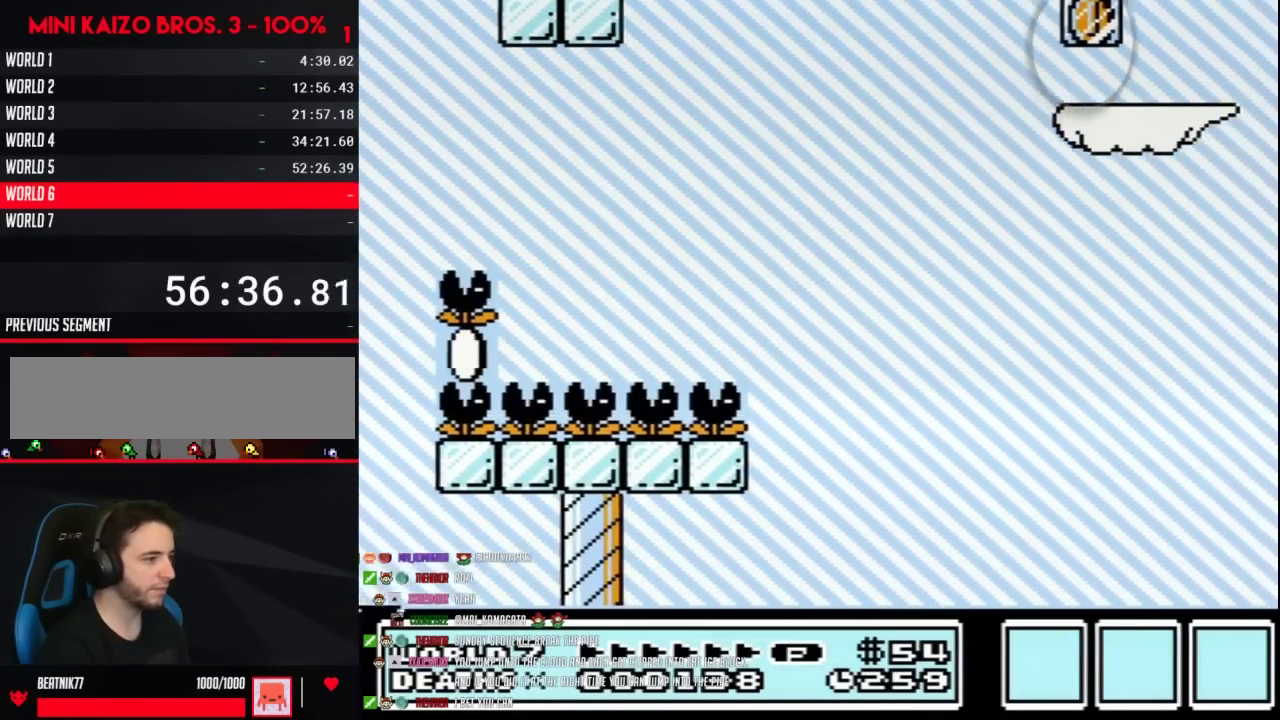
{"buttons": ["A", "B", "DPAD_UP", "DPAD_LEFT"]}
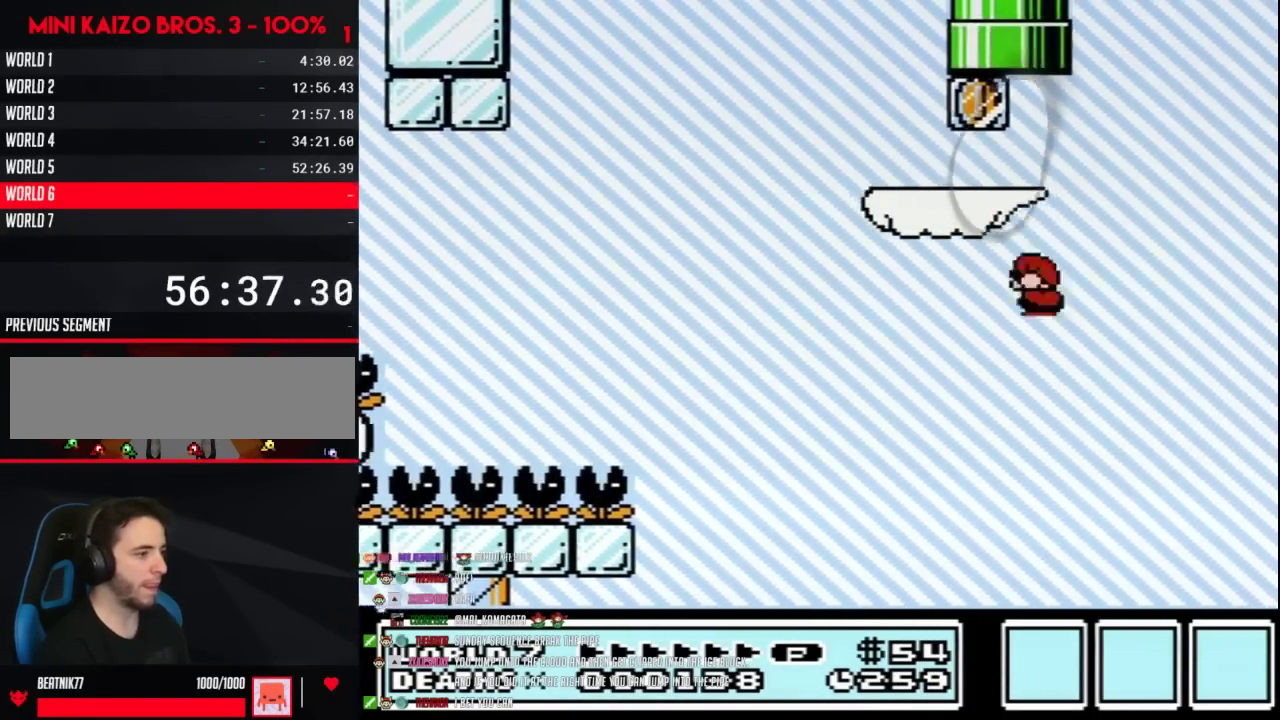
{"buttons": [], "events": [[50, "A", "up"], [150, "A", "down"], [217, "DPAD_LEFT", "up"], [267, "A", "up"], [267, "DPAD_UP", "up"], [300, "B", "up"]]}
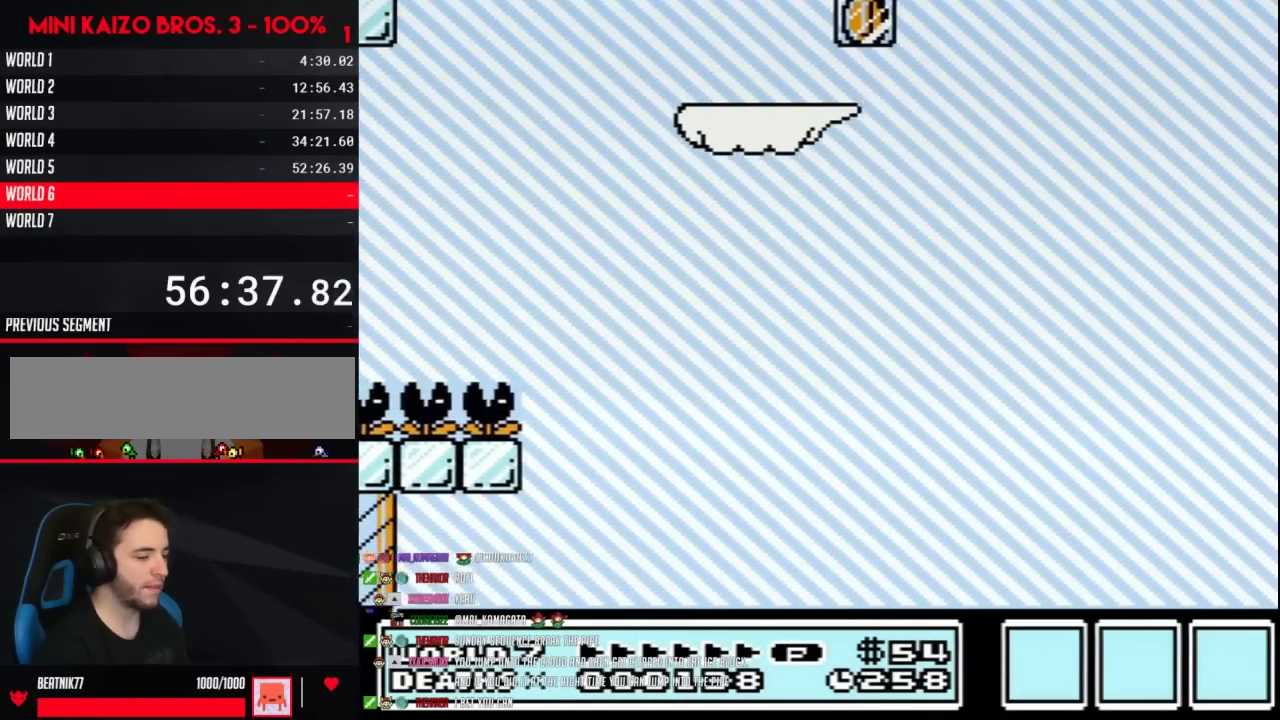
{"buttons": [], "events": []}
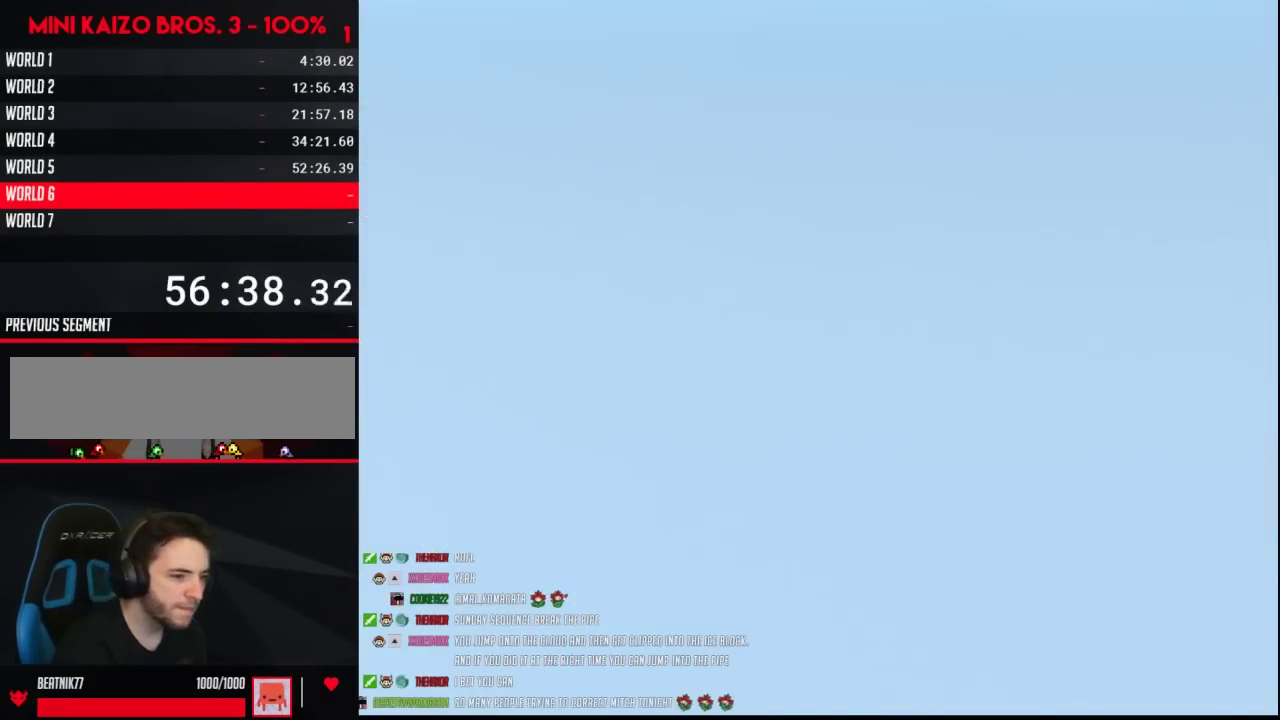
{"buttons": [], "events": []}
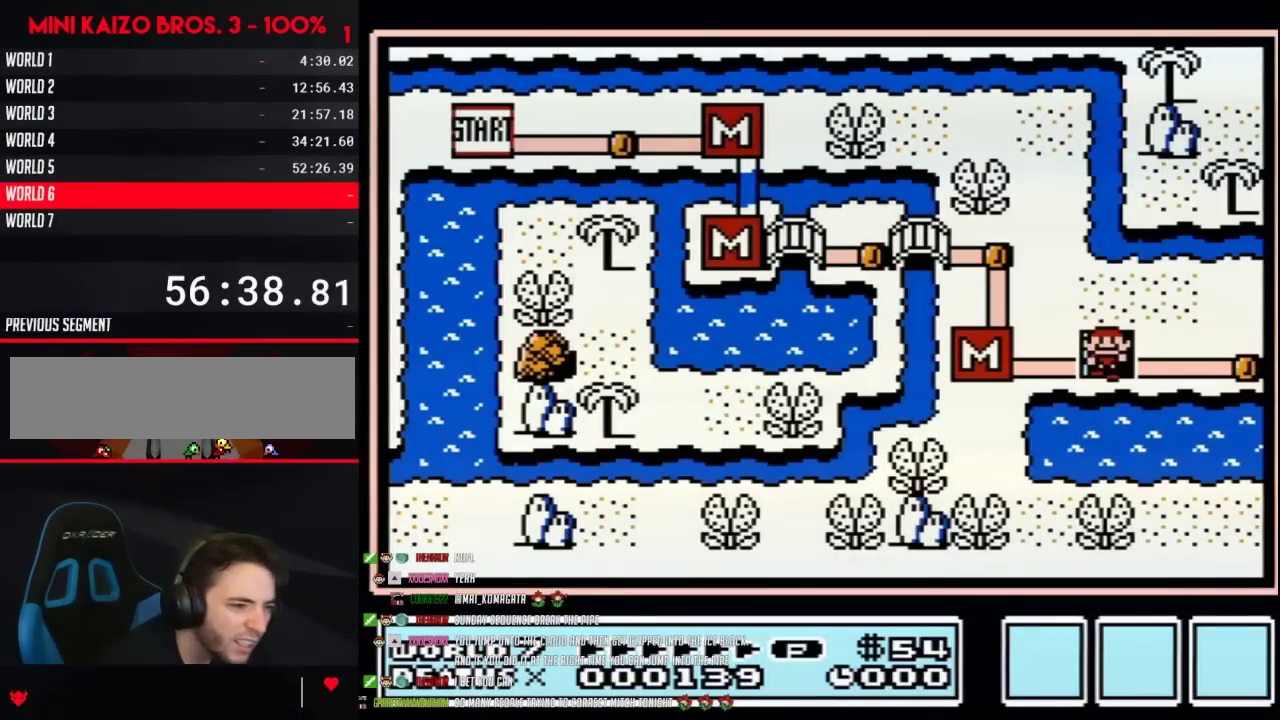
{"buttons": [], "events": []}
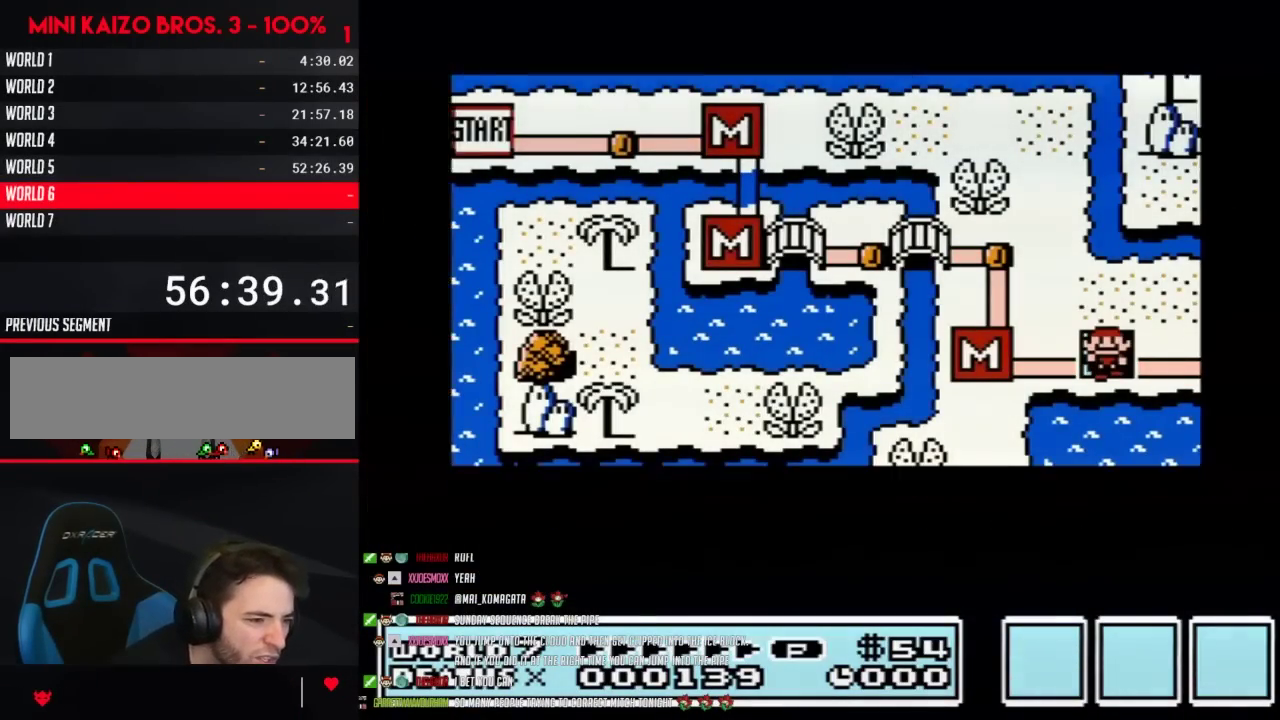
{"buttons": [], "events": []}
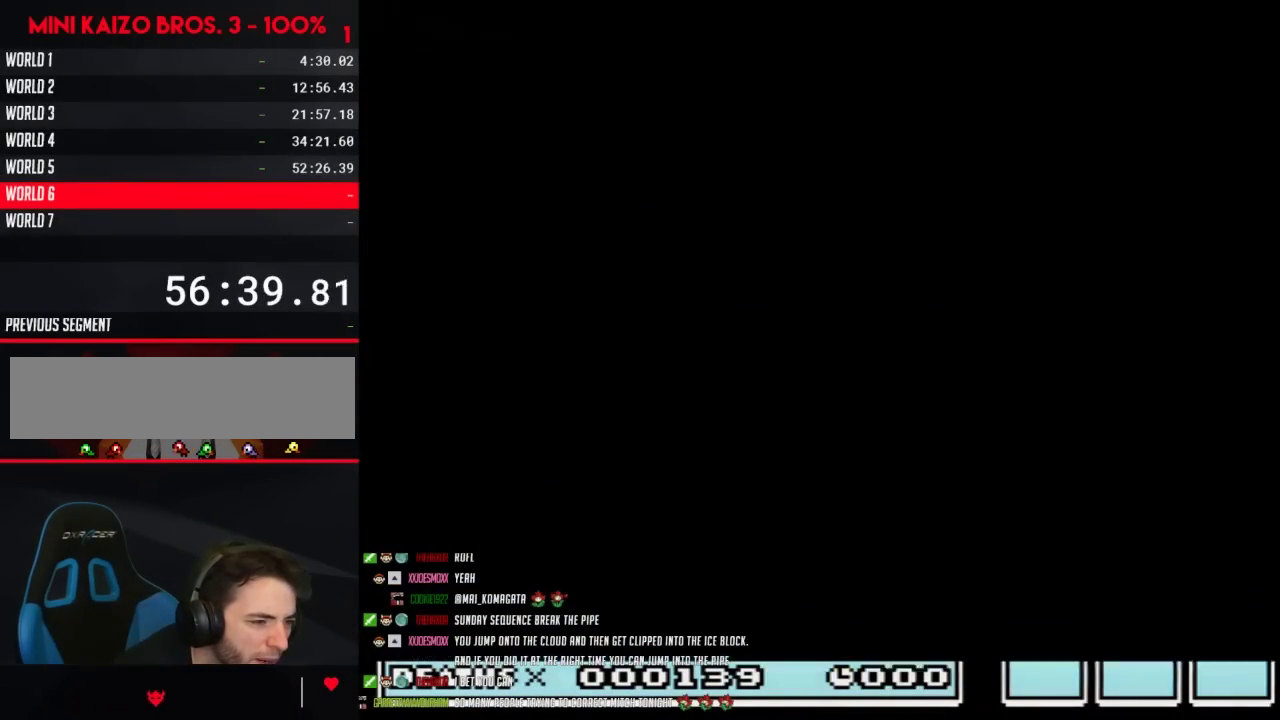
{"buttons": [], "events": []}
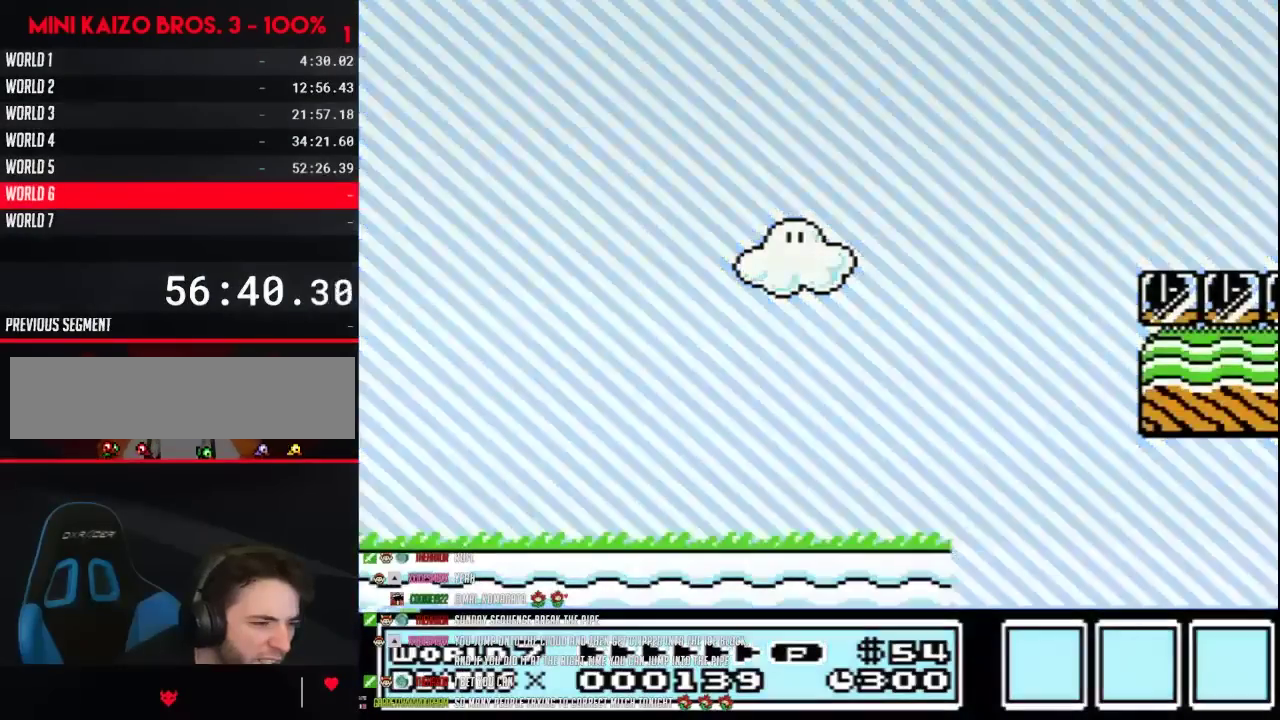
{"buttons": [], "events": []}
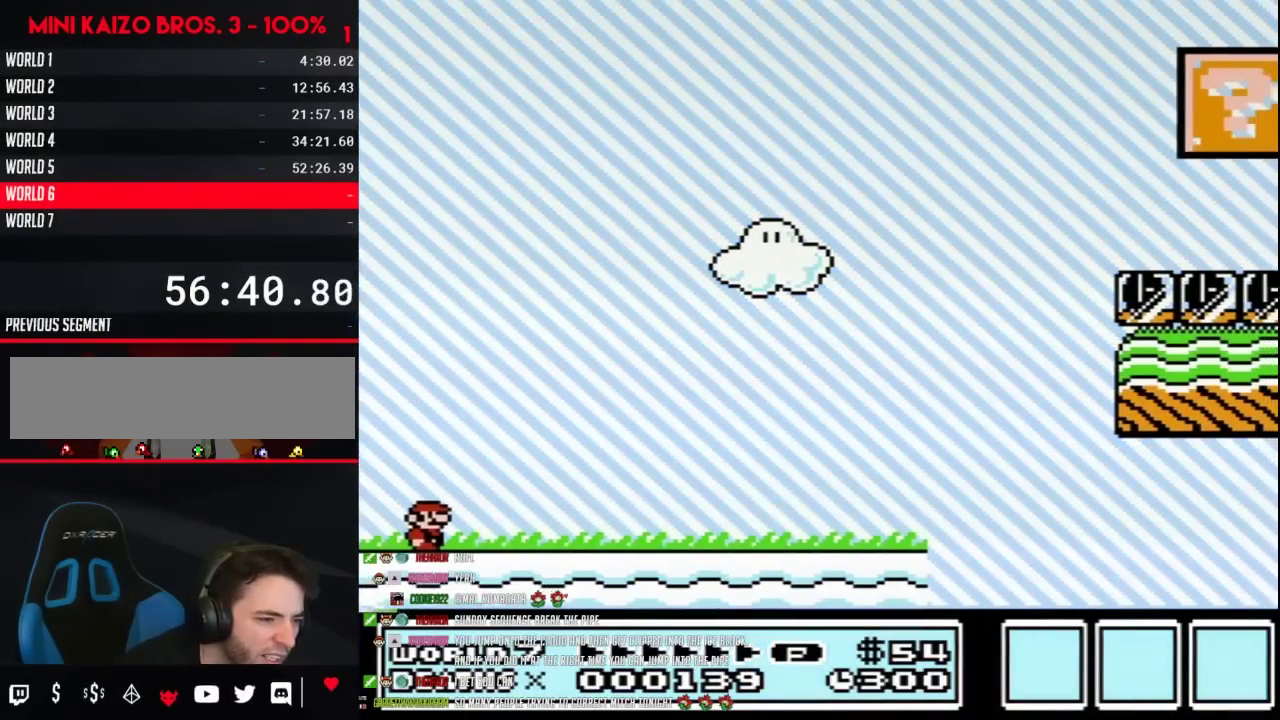
{"buttons": [], "events": []}
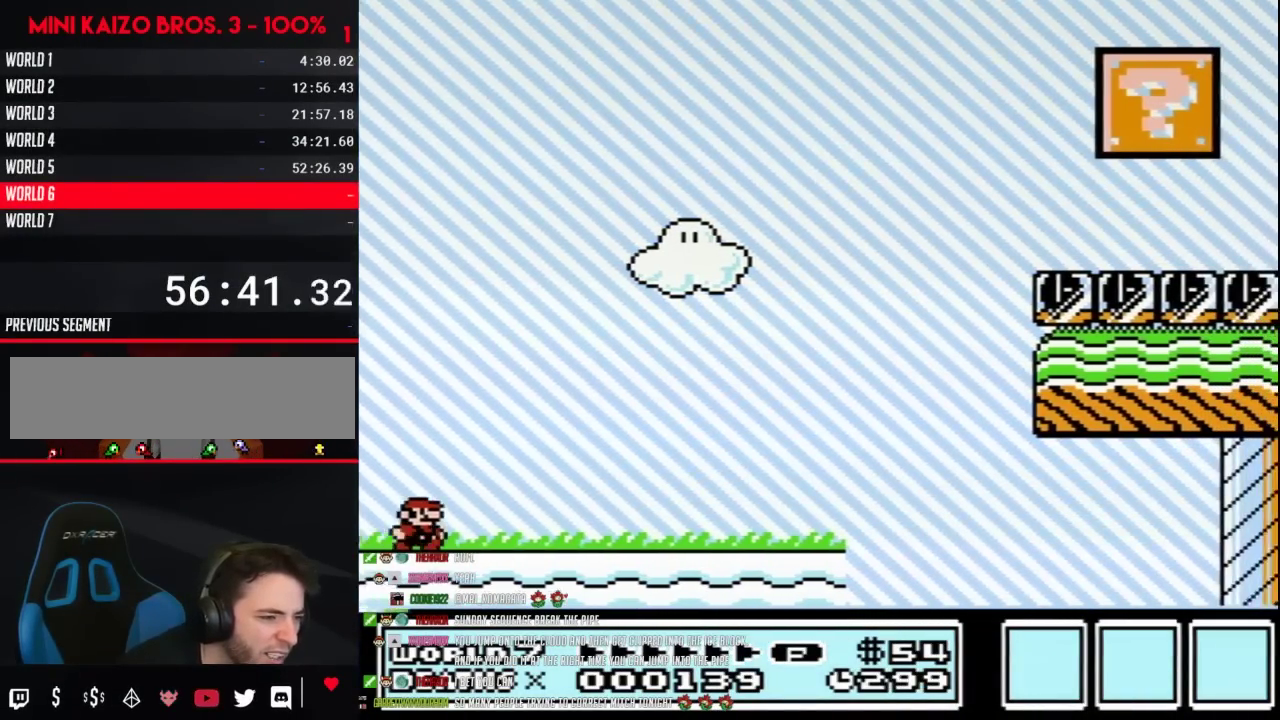
{"buttons": [], "events": []}
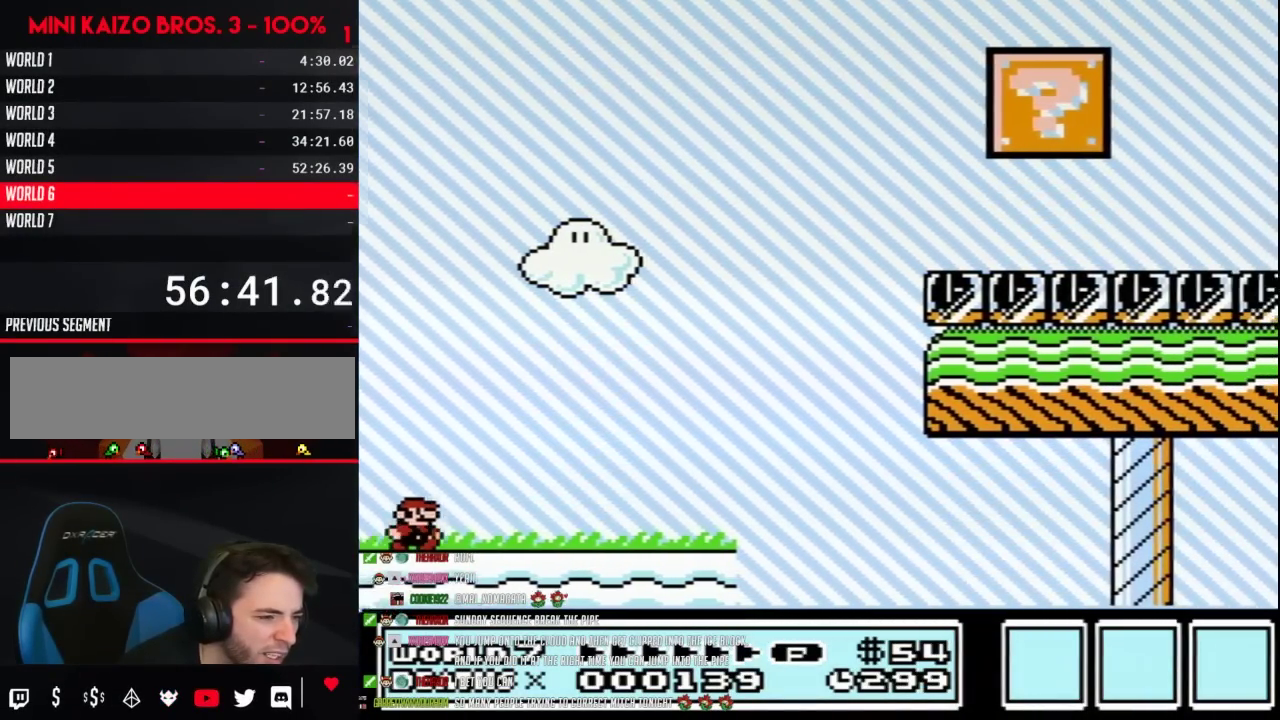
{"buttons": [], "events": []}
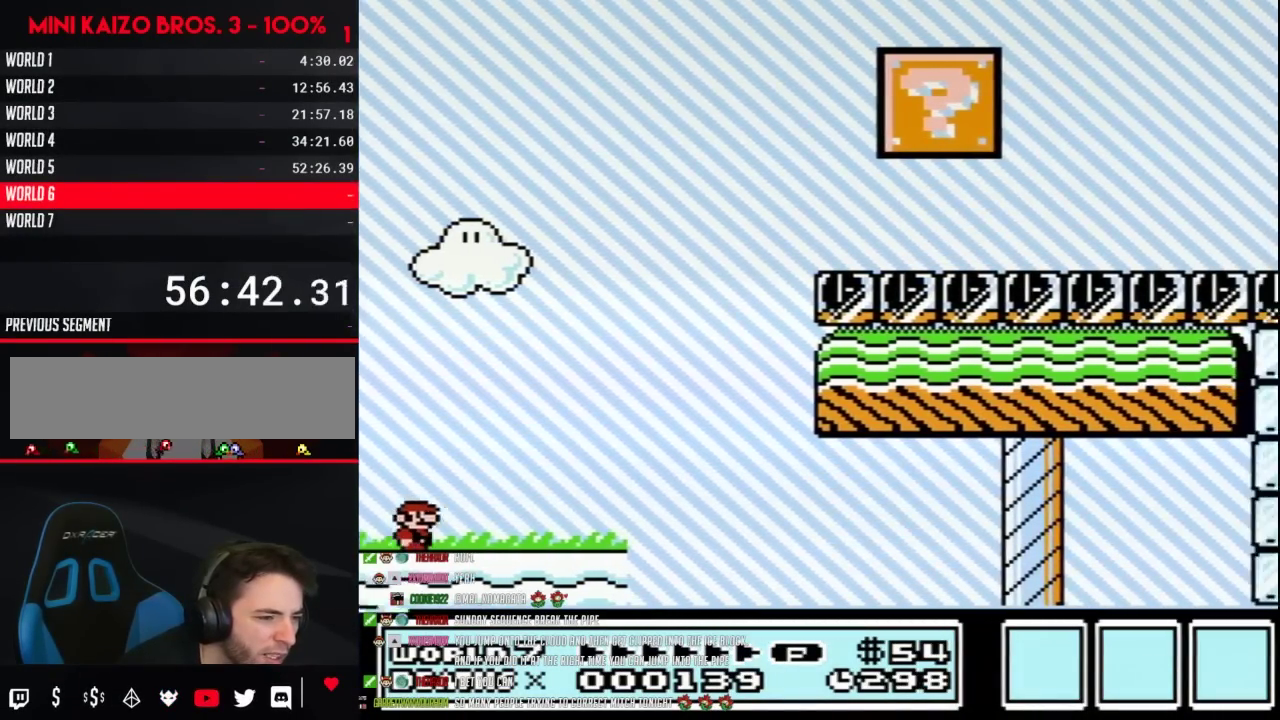
{"buttons": ["B"], "events": [[67, "B", "down"]]}
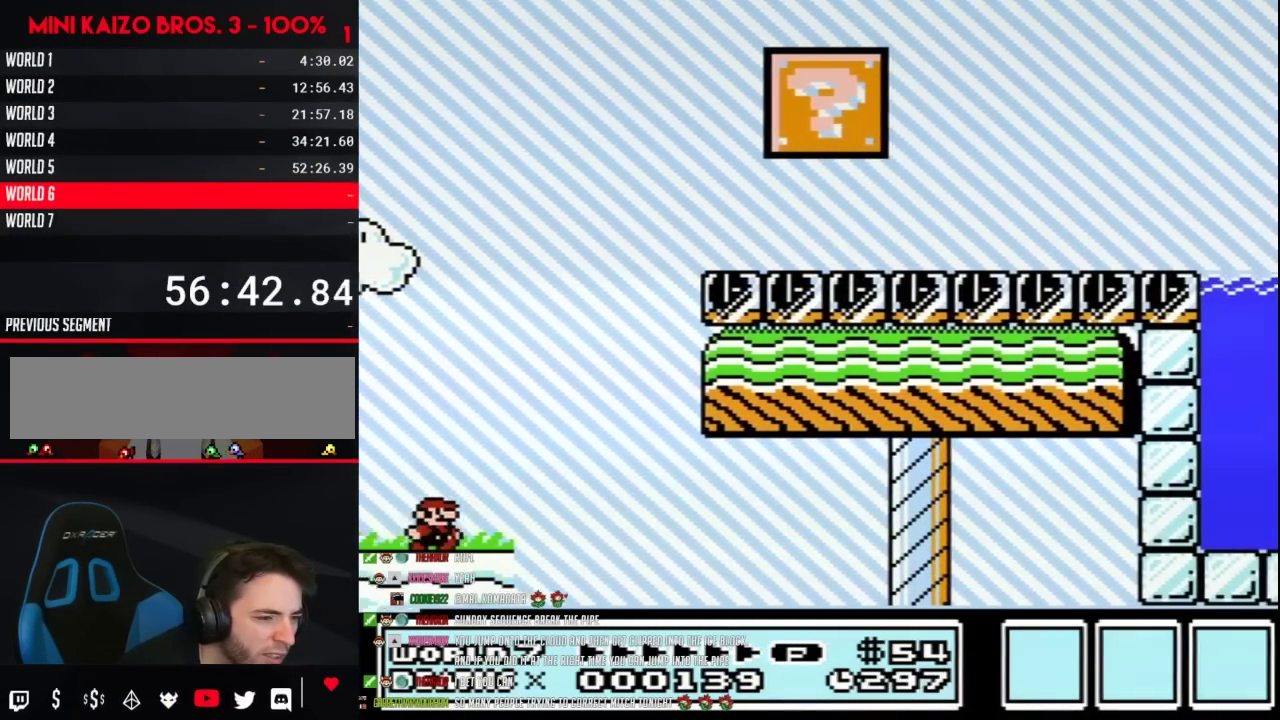
{"buttons": ["B"], "events": [[33, "DPAD_RIGHT", "down"], [500, "DPAD_RIGHT", "up"]]}
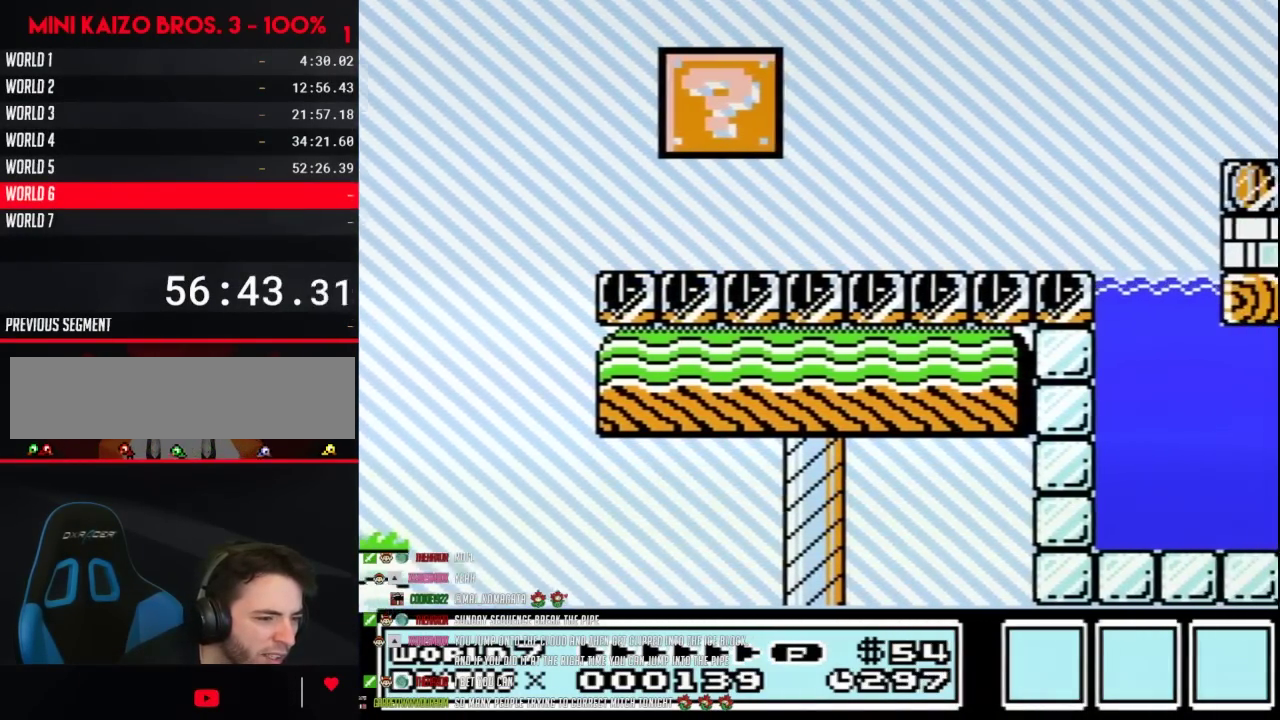
{"buttons": ["B", "DPAD_LEFT"], "events": [[100, "DPAD_LEFT", "down"]]}
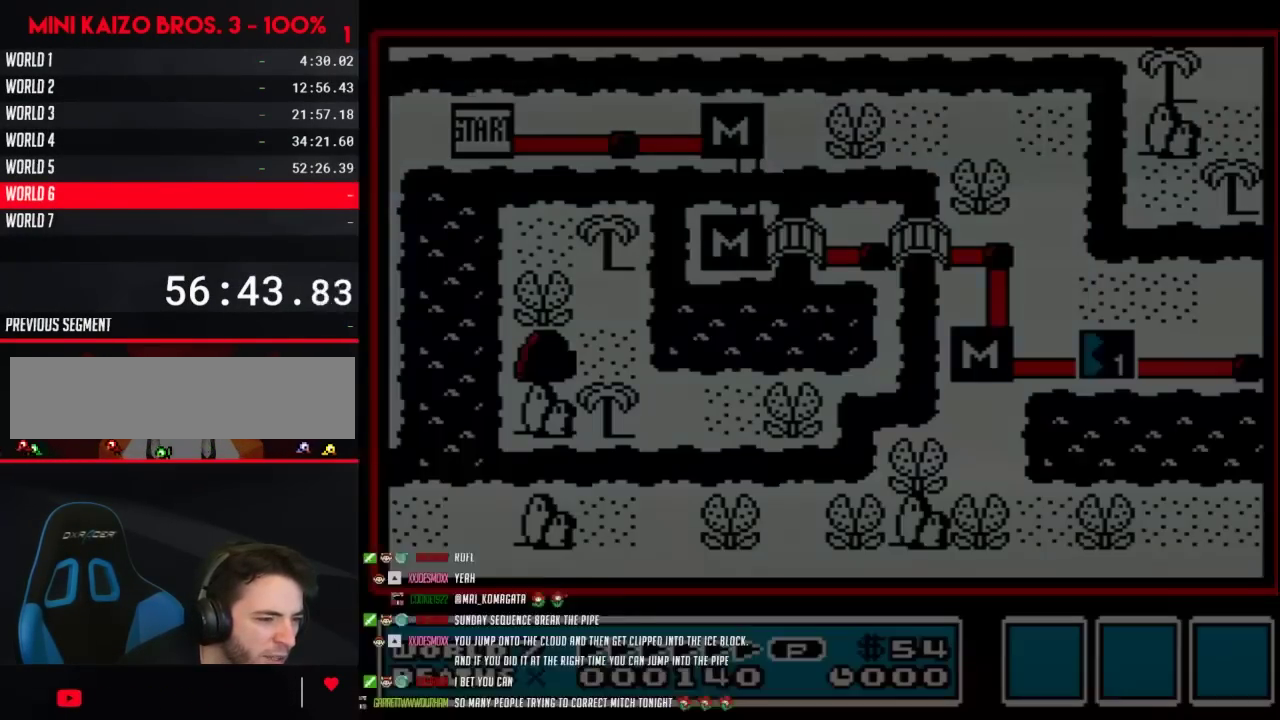
{"buttons": [], "events": [[100, "B", "up"], [100, "DPAD_LEFT", "up"]]}
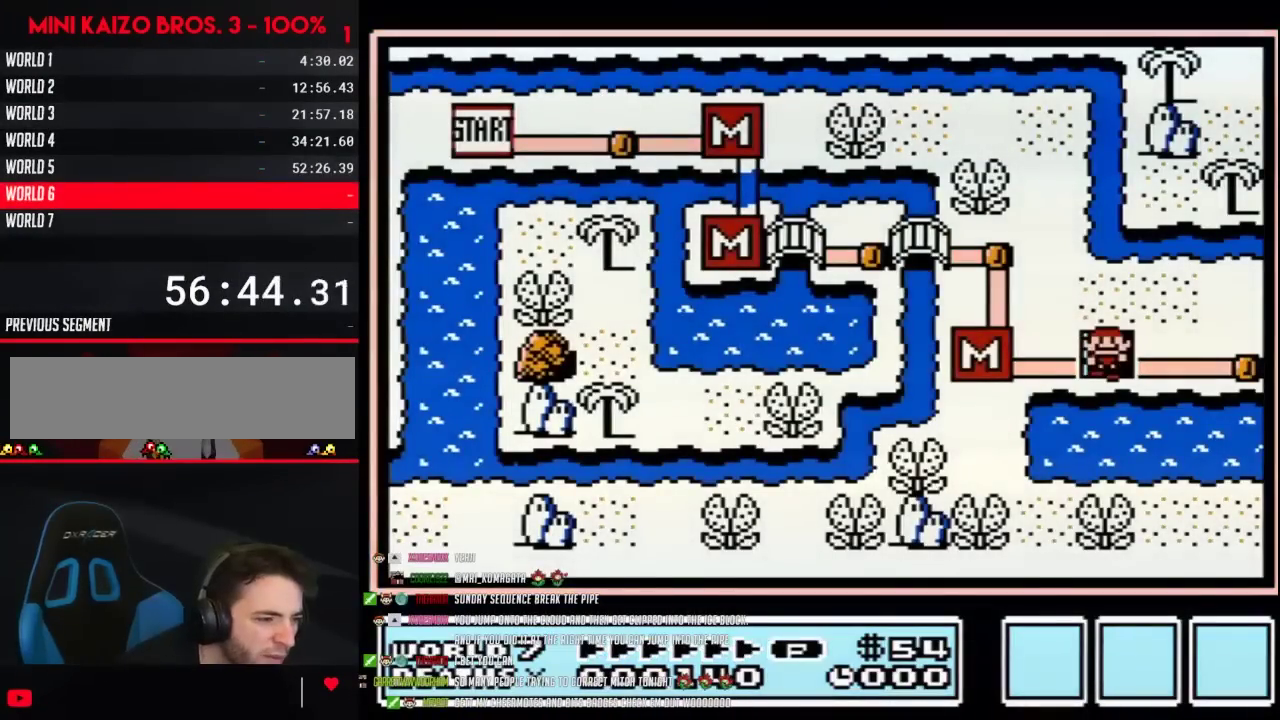
{"buttons": [], "events": []}
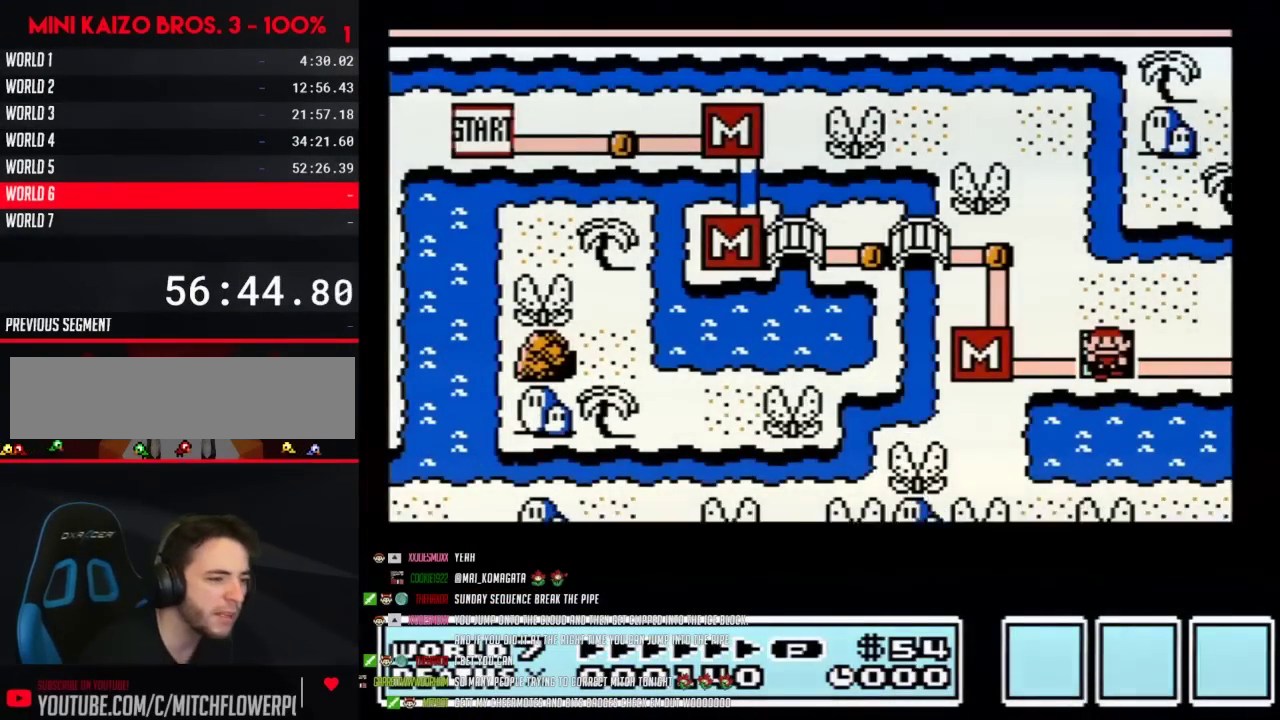
{"buttons": [], "events": []}
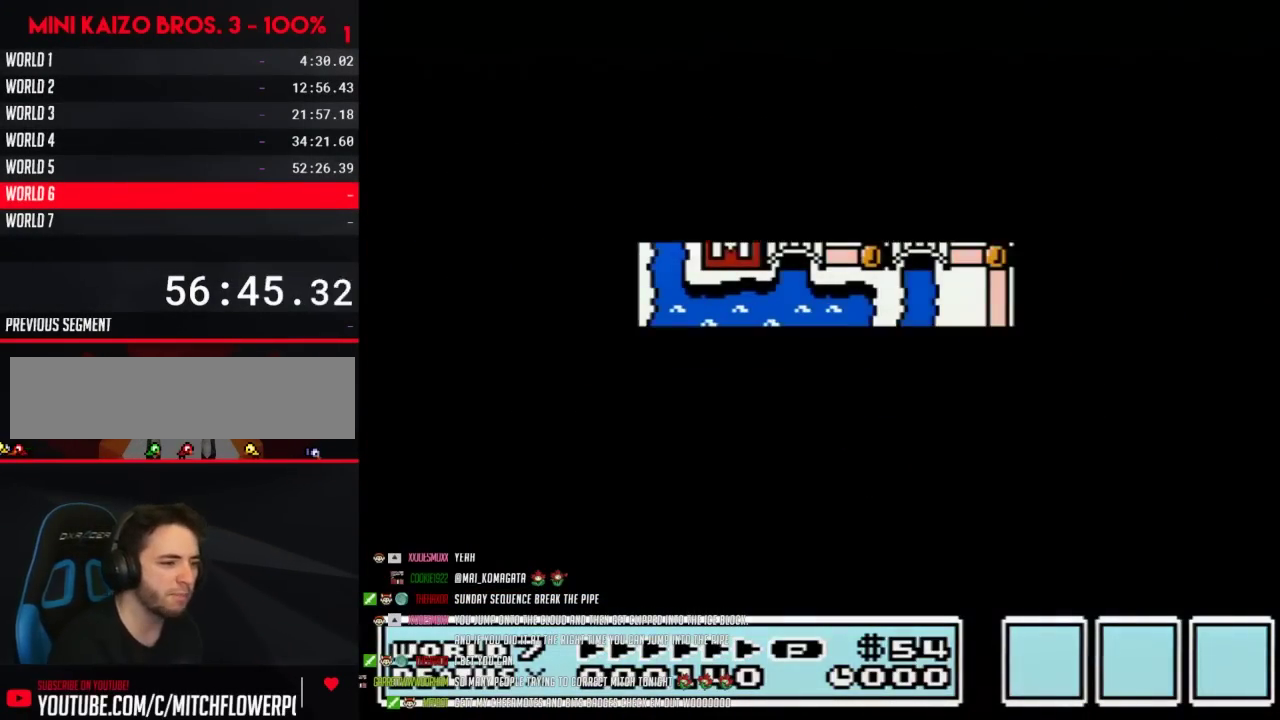
{"buttons": [], "events": []}
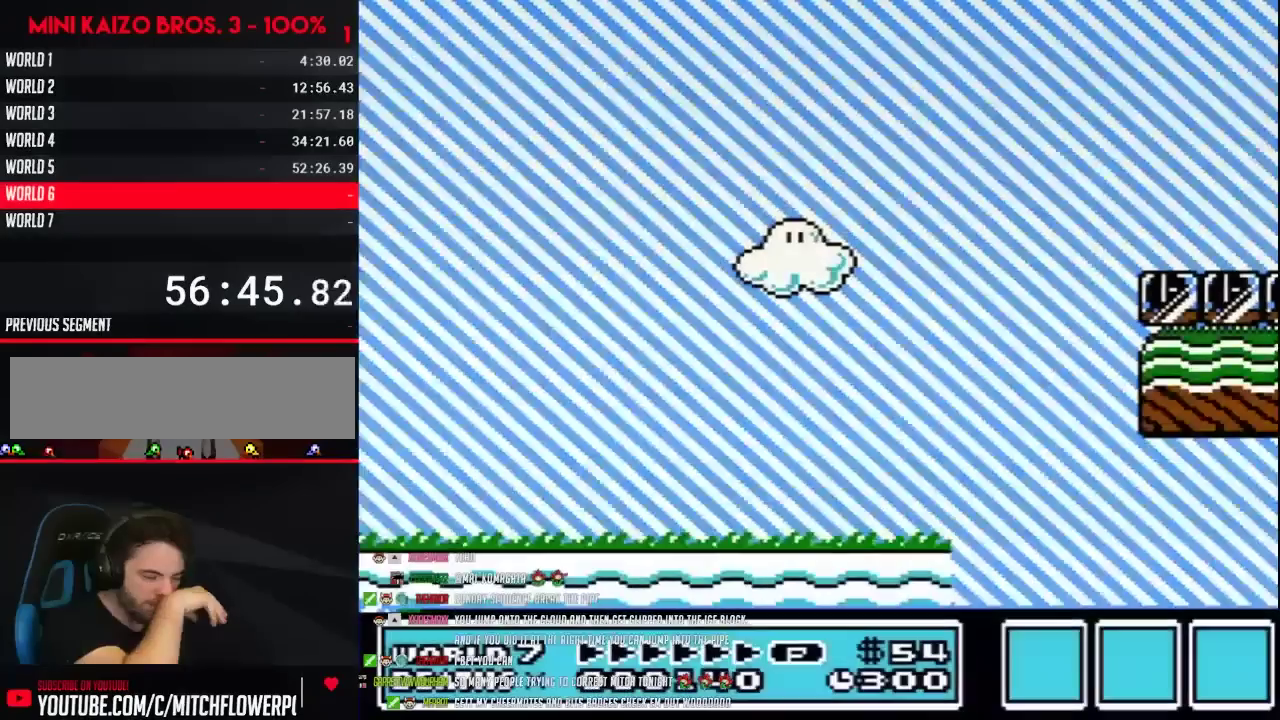
{"buttons": ["DPAD_RIGHT"], "events": [[400, "DPAD_RIGHT", "down"]]}